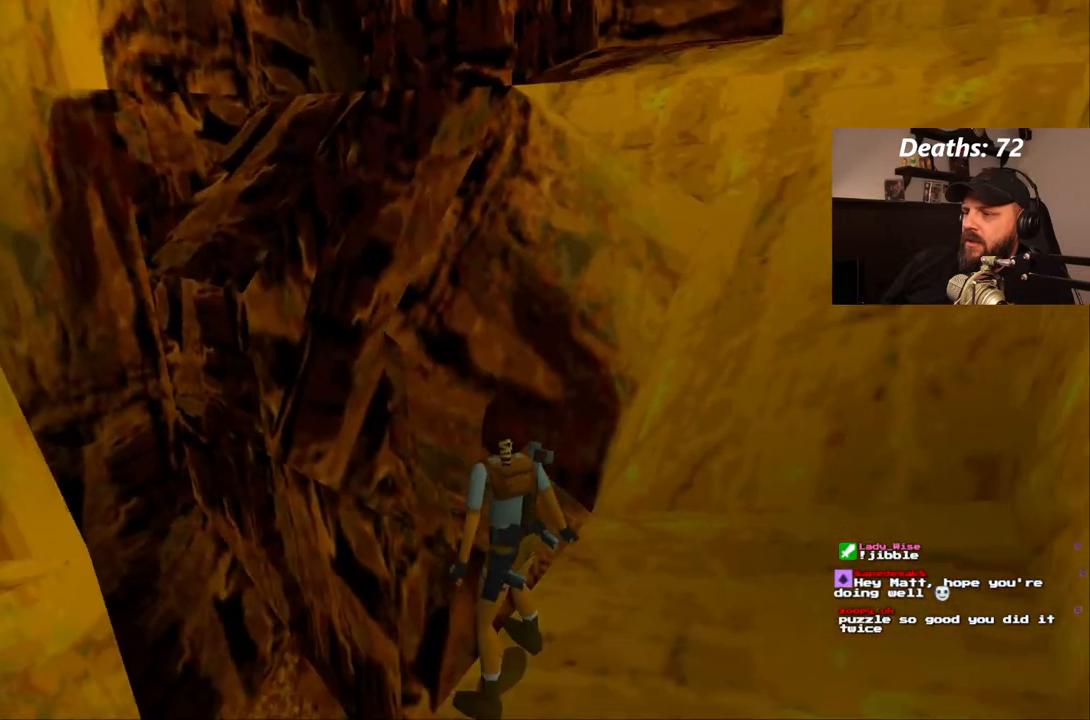
Gameplay with a controller (PlayStation layout); each line is a JSON object with the inputs held at the frame after it. "events" lists button and stick changes between this image and that frame as [ms after this image, input, new state], when the widget could be followed in between. Not read: L3 R3.
{"buttons": ["L1", "DPAD_DOWN", "DPAD_RIGHT"], "left_stick": "center", "right_stick": "center", "events": [[333, "DPAD_DOWN", "down"], [367, "DPAD_RIGHT", "down"]]}
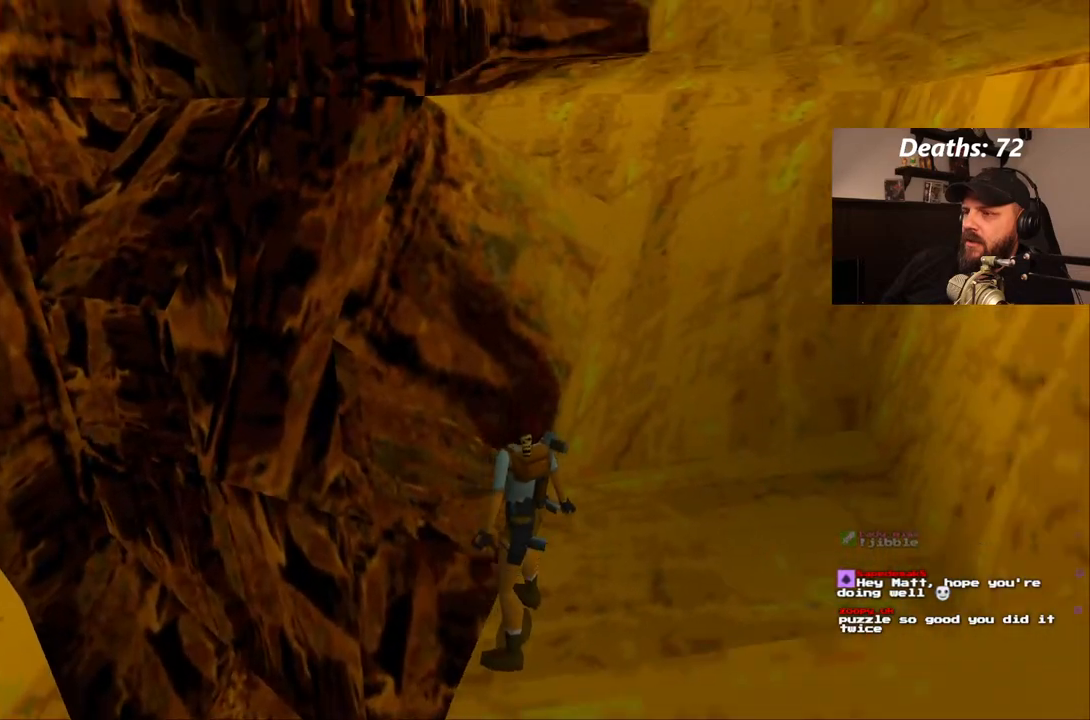
{"buttons": ["L1"], "left_stick": "center", "right_stick": "center", "events": [[50, "DPAD_DOWN", "up"], [50, "DPAD_RIGHT", "up"]]}
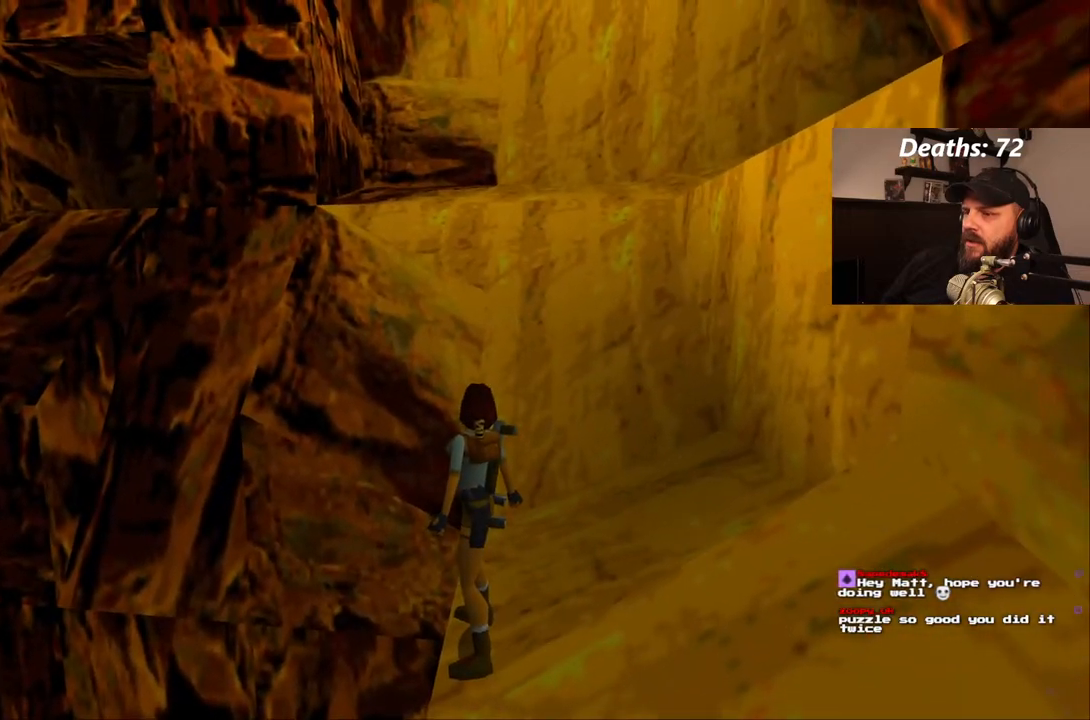
{"buttons": ["L1", "DPAD_RIGHT"], "left_stick": "center", "right_stick": "center", "events": [[450, "DPAD_RIGHT", "down"]]}
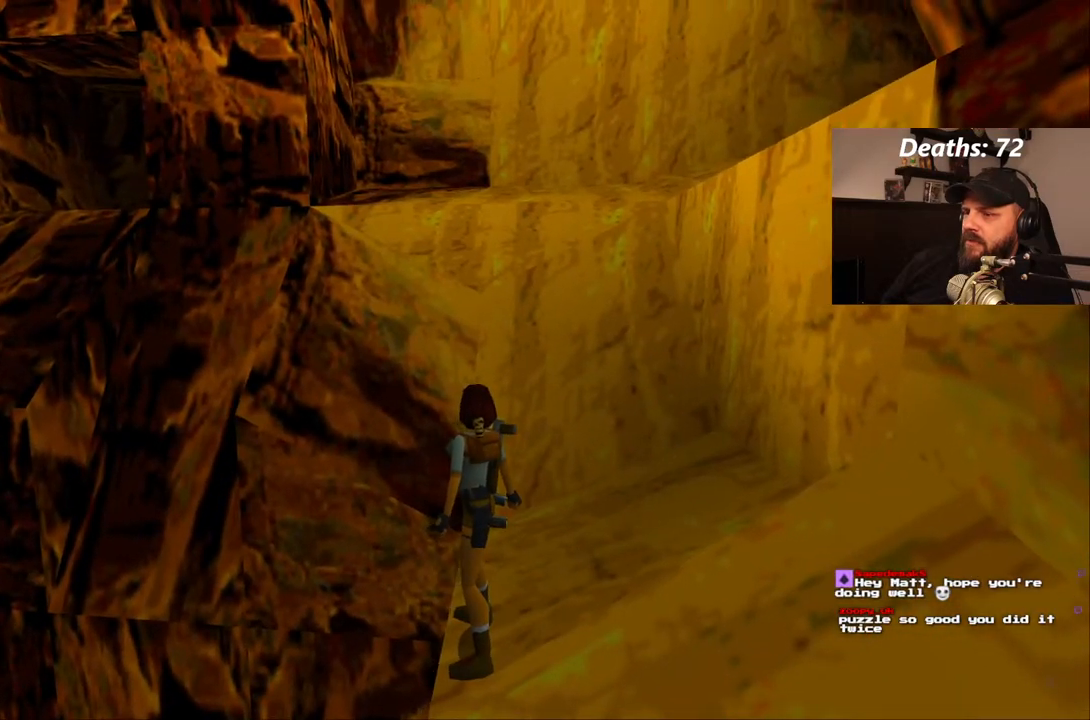
{"buttons": ["L1", "DPAD_DOWN"], "left_stick": "center", "right_stick": "center", "events": [[133, "DPAD_RIGHT", "up"], [483, "DPAD_DOWN", "down"]]}
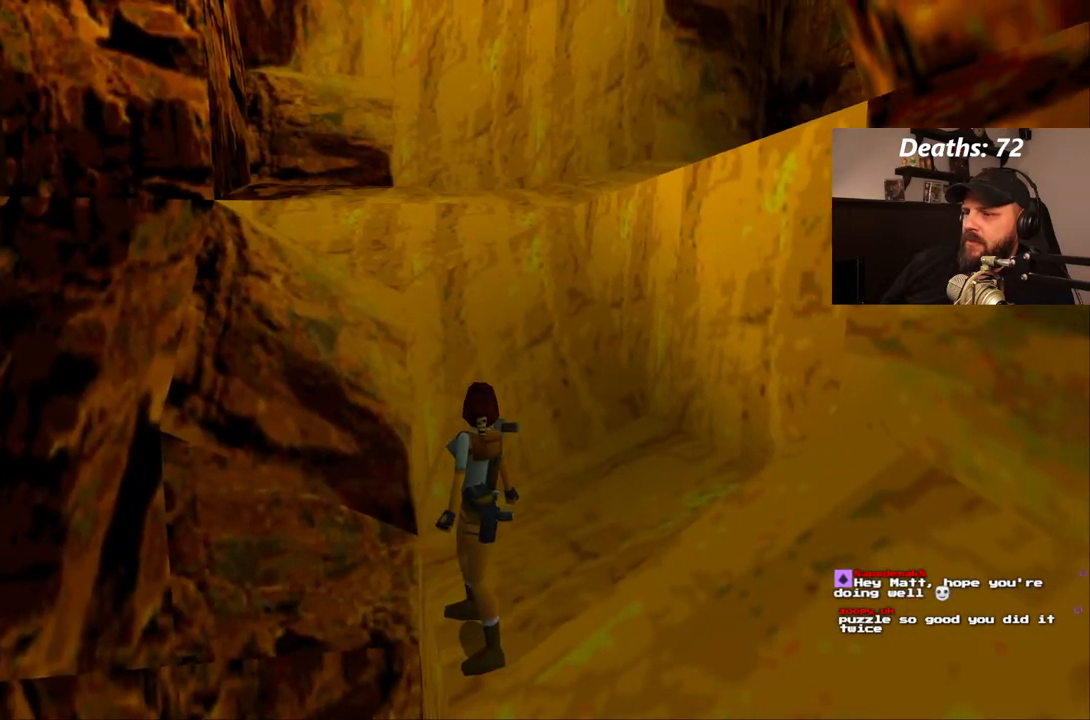
{"buttons": ["L1"], "left_stick": "center", "right_stick": "center", "events": [[100, "DPAD_DOWN", "up"]]}
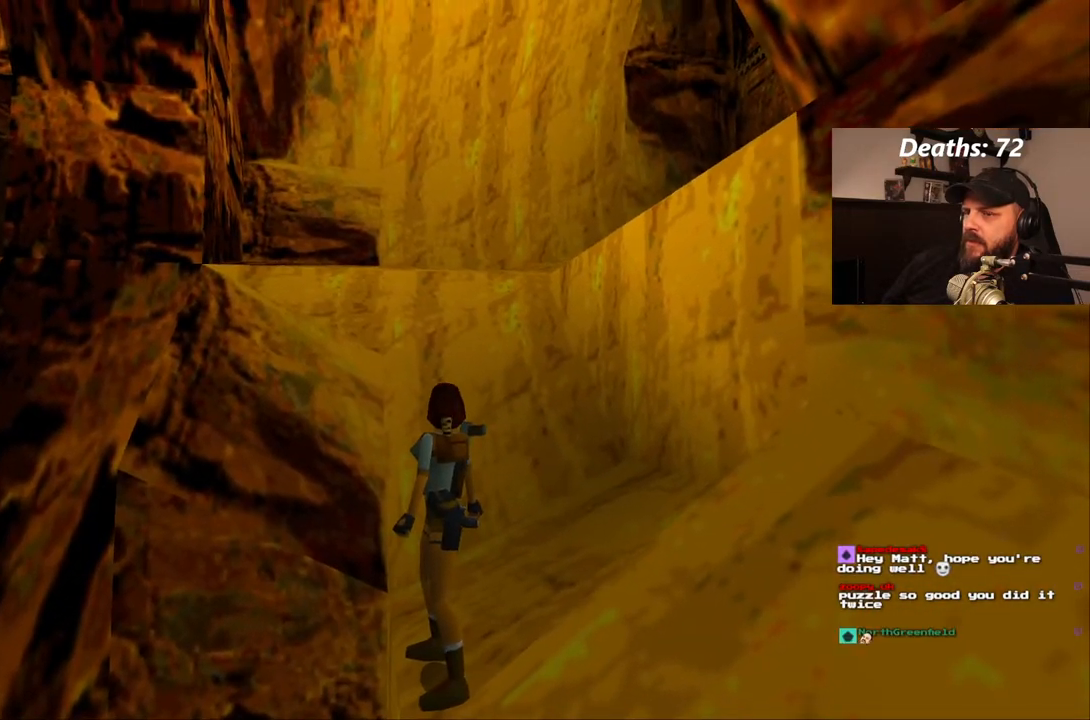
{"buttons": ["DPAD_RIGHT"], "left_stick": "center", "right_stick": "center", "events": [[200, "DPAD_RIGHT", "down"], [233, "L1", "up"]]}
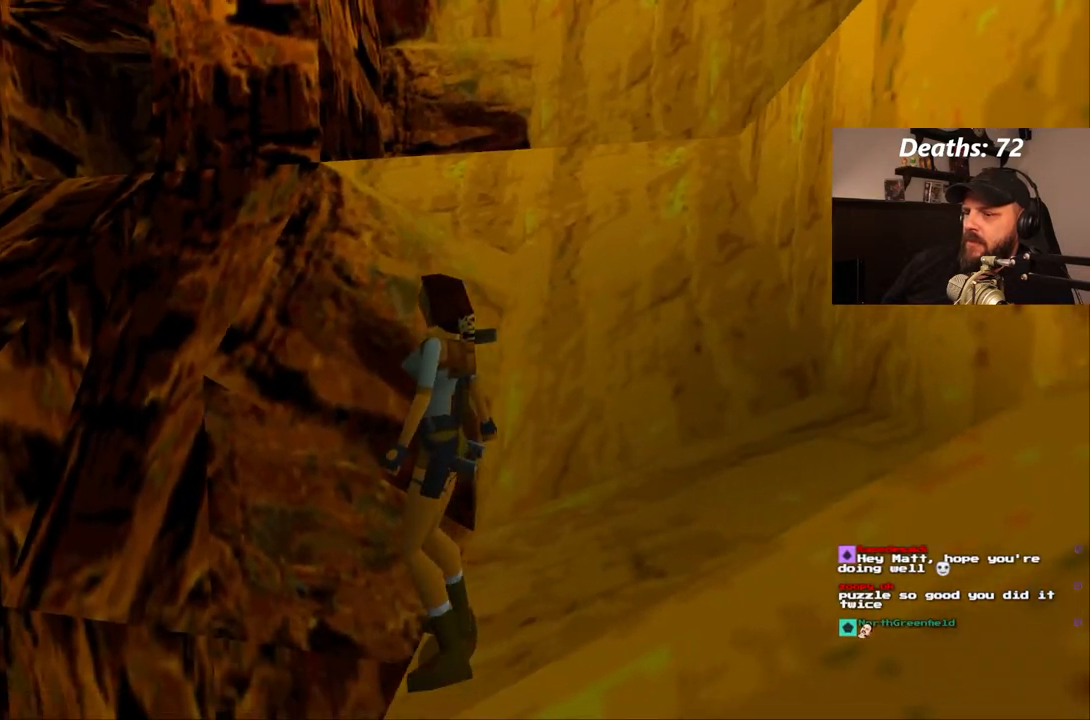
{"buttons": ["DPAD_RIGHT"], "left_stick": "center", "right_stick": "center", "events": []}
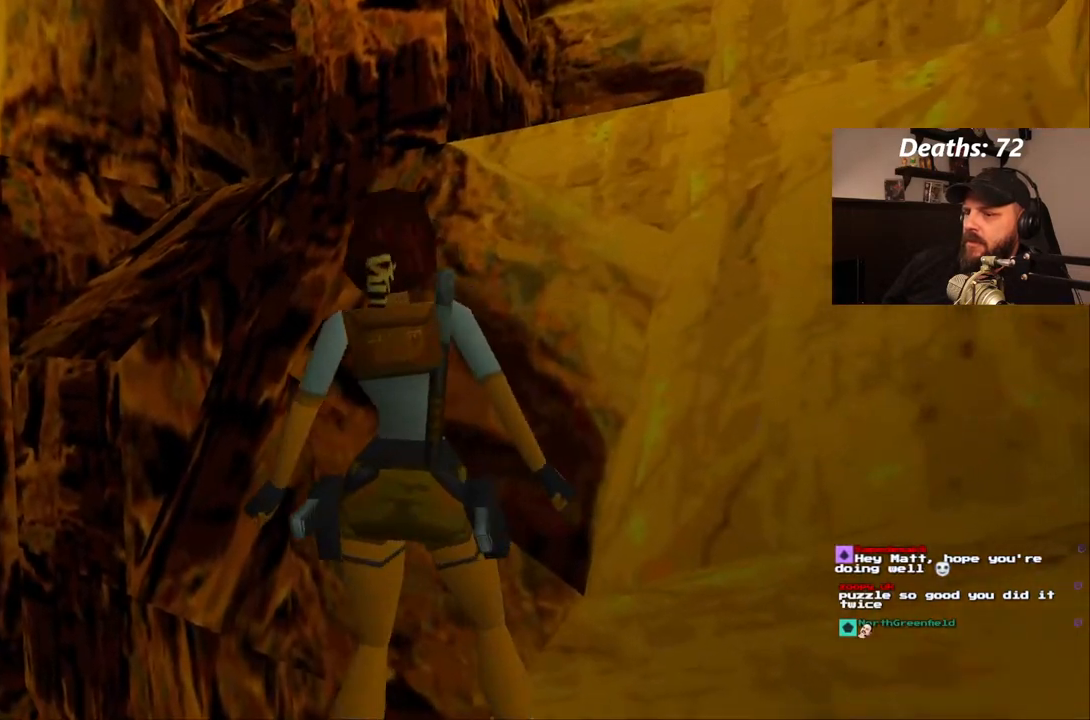
{"buttons": [], "left_stick": "center", "right_stick": "center", "events": [[283, "DPAD_RIGHT", "up"]]}
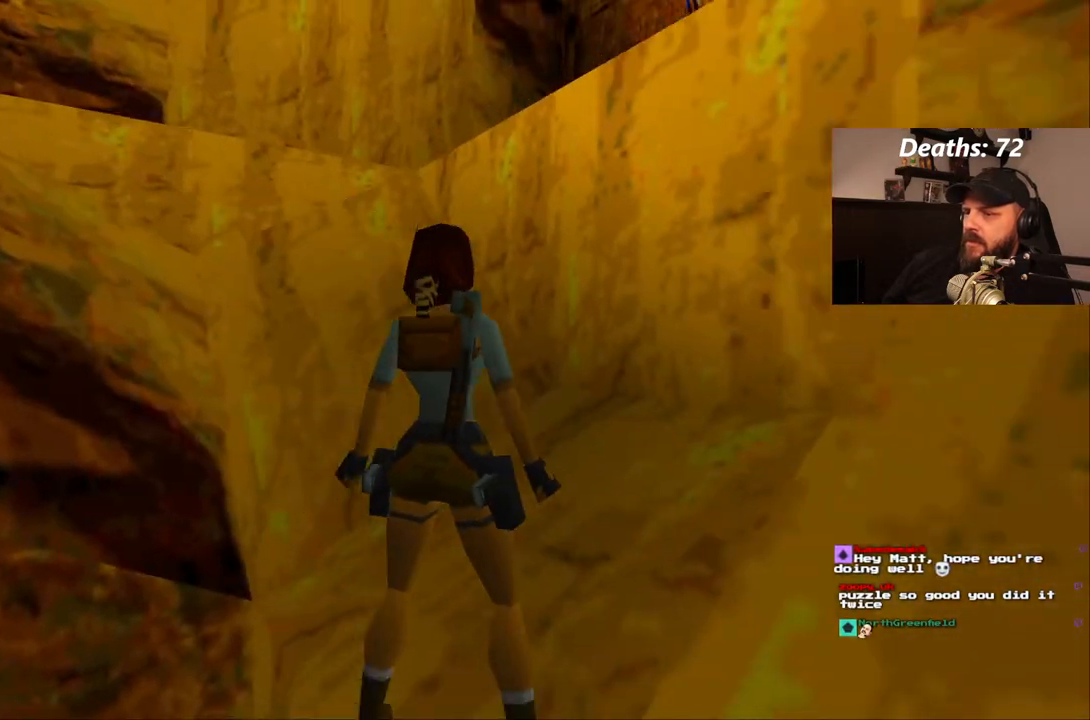
{"buttons": [], "left_stick": "center", "right_stick": "center", "events": []}
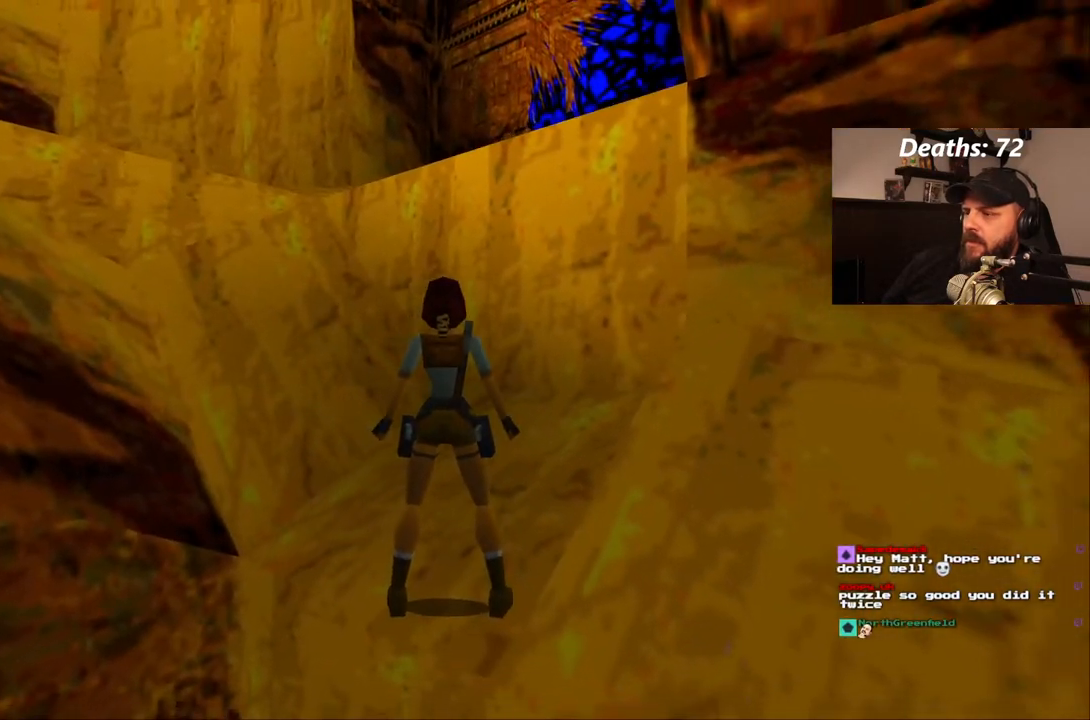
{"buttons": ["CROSS", "DPAD_UP", "DPAD_RIGHT"], "left_stick": "center", "right_stick": "center", "events": [[17, "DPAD_UP", "down"], [150, "DPAD_RIGHT", "down"], [433, "CROSS", "down"]]}
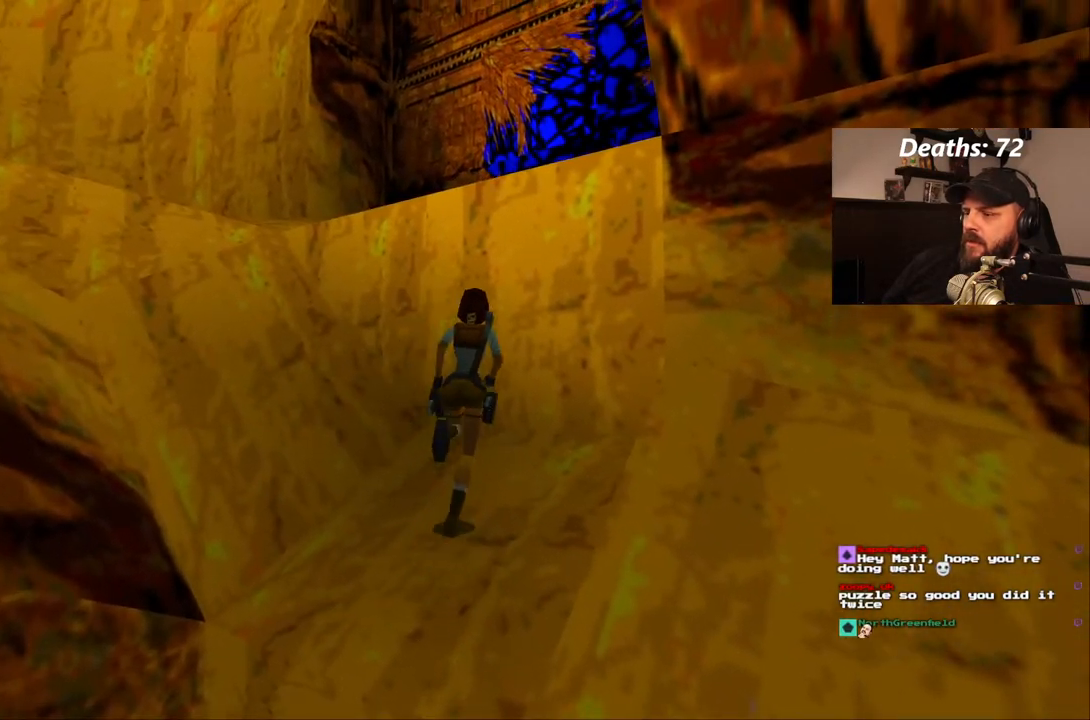
{"buttons": ["CROSS", "DPAD_UP"], "left_stick": "center", "right_stick": "center", "events": [[133, "DPAD_RIGHT", "up"]]}
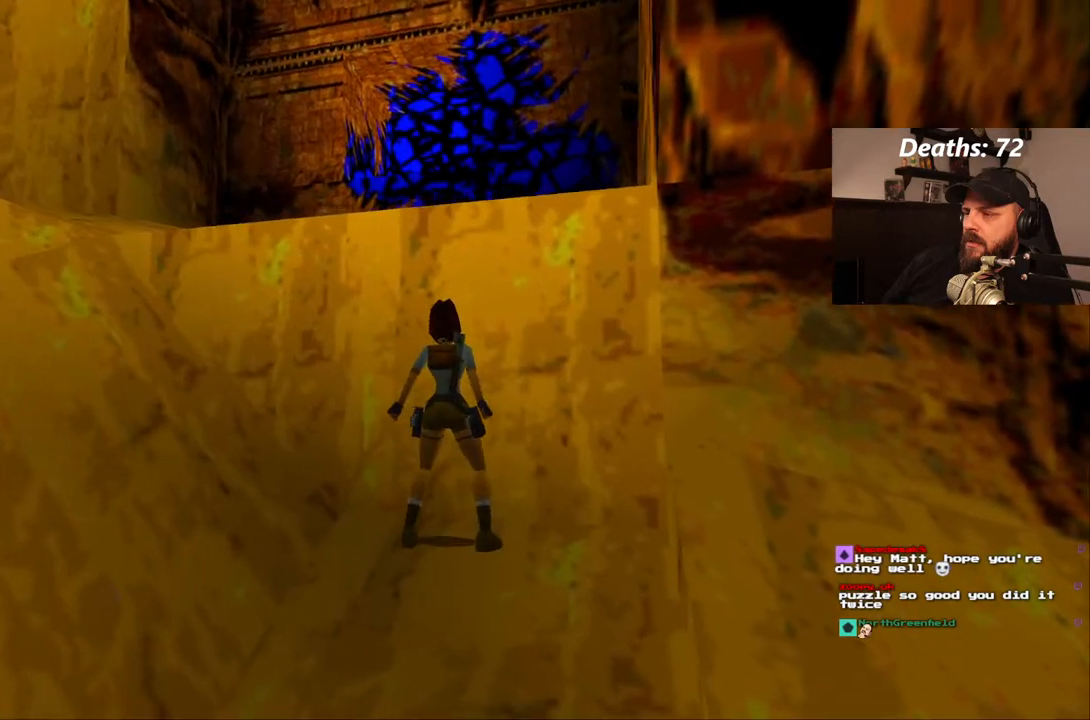
{"buttons": ["CROSS", "DPAD_UP"], "left_stick": "center", "right_stick": "center", "events": []}
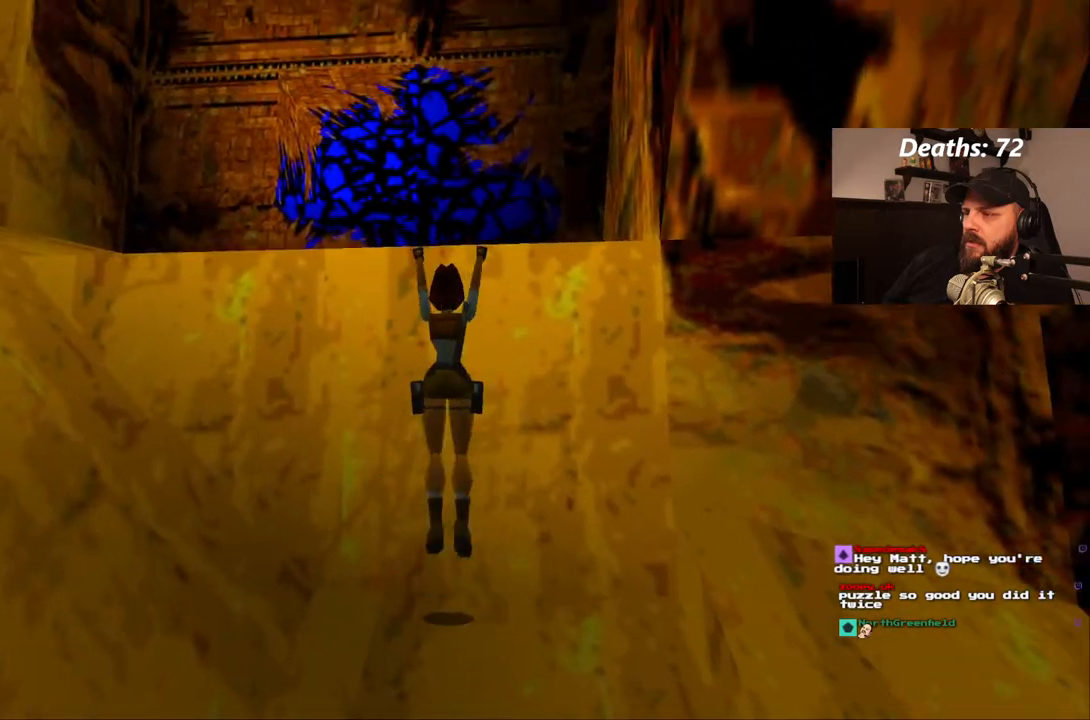
{"buttons": ["CROSS", "DPAD_UP"], "left_stick": "center", "right_stick": "center", "events": []}
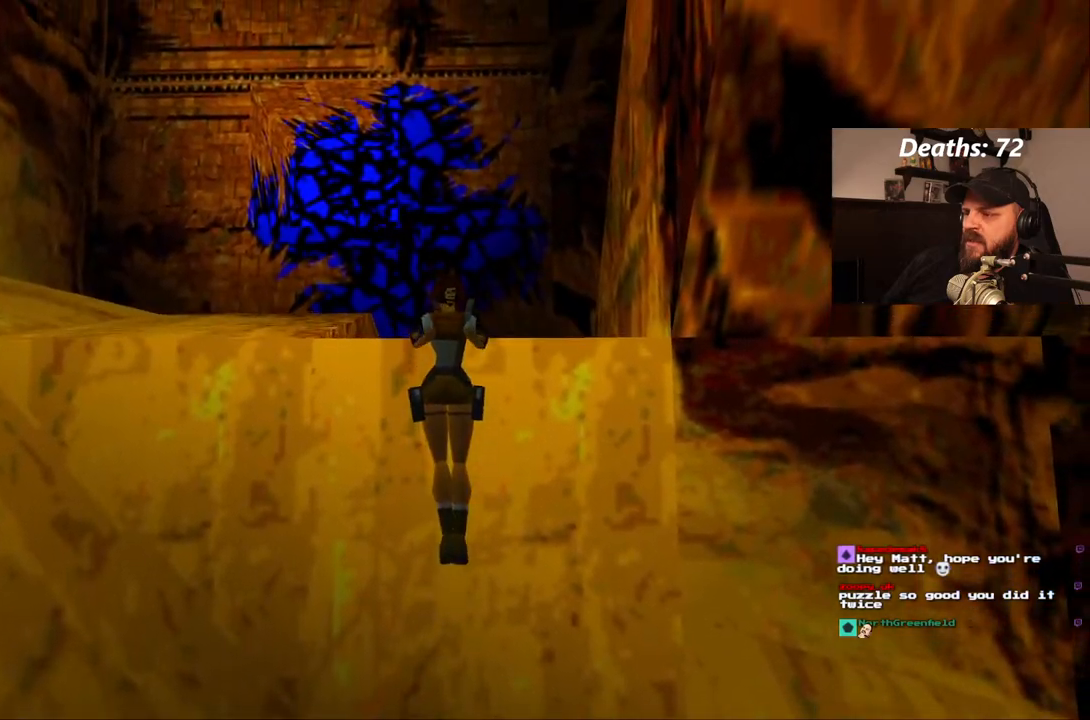
{"buttons": [], "left_stick": "center", "right_stick": "center", "events": [[50, "CROSS", "up"], [83, "DPAD_UP", "up"]]}
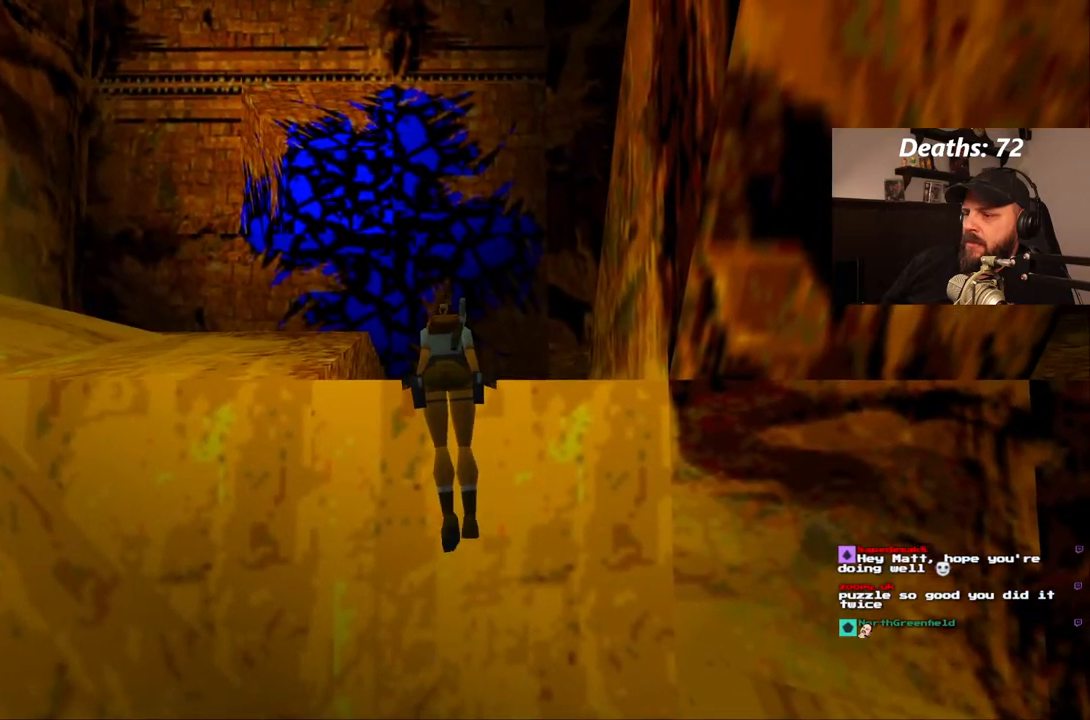
{"buttons": [], "left_stick": "center", "right_stick": "center", "events": []}
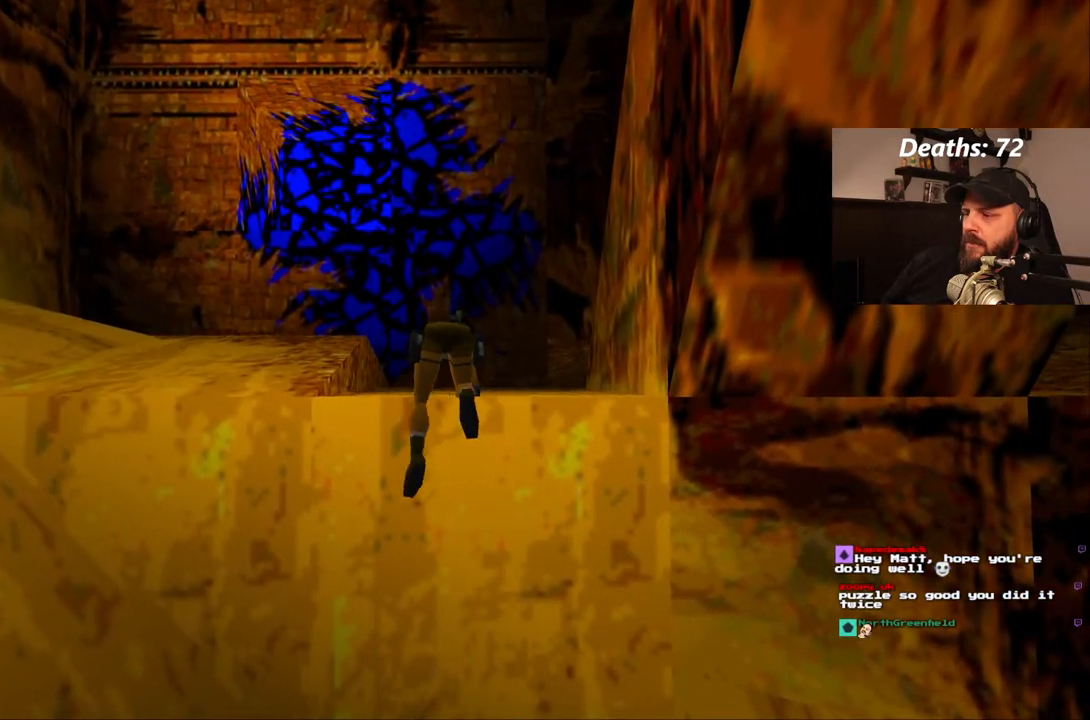
{"buttons": ["DPAD_RIGHT"], "left_stick": "center", "right_stick": "center", "events": [[317, "DPAD_RIGHT", "down"]]}
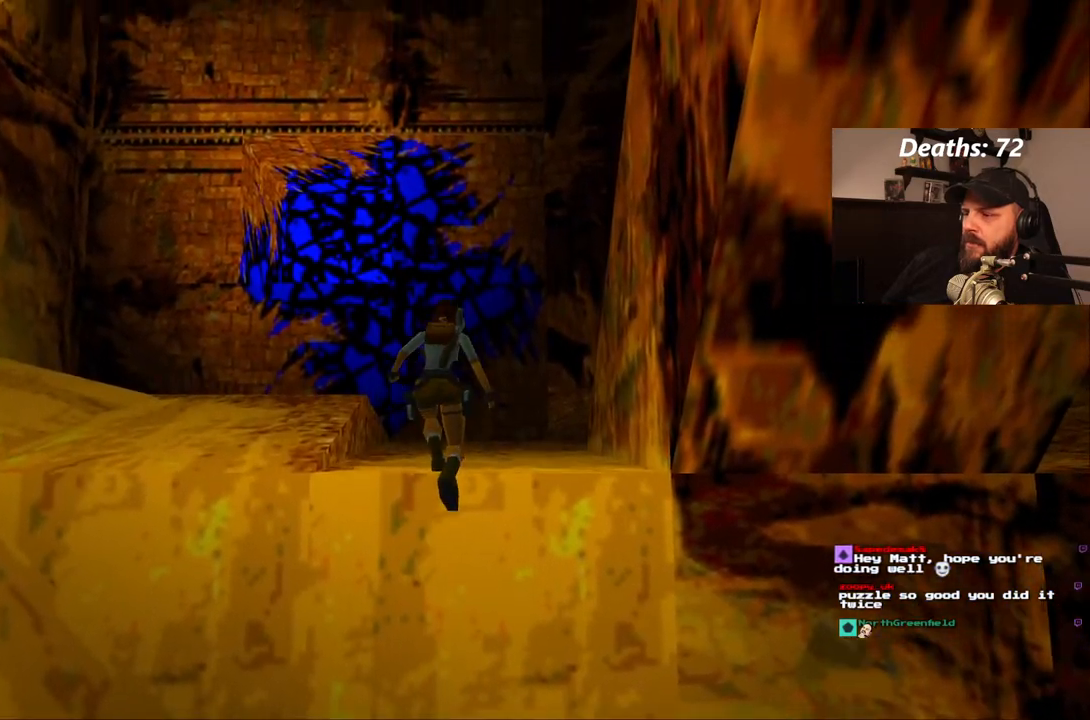
{"buttons": ["DPAD_RIGHT"], "left_stick": "center", "right_stick": "center", "events": []}
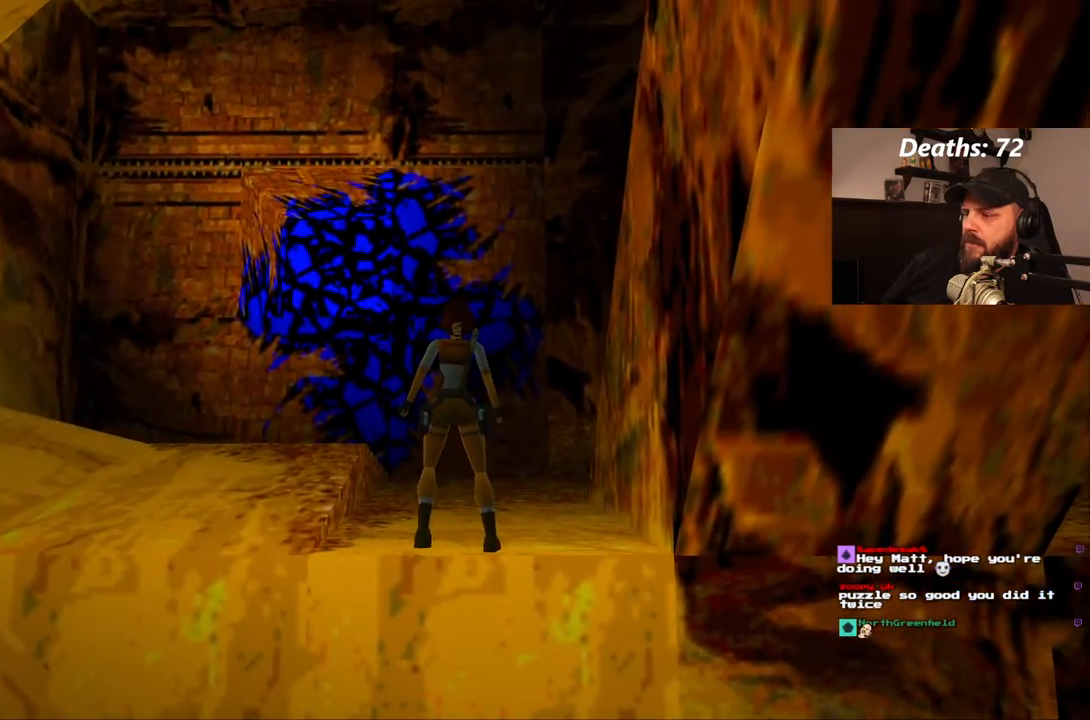
{"buttons": ["DPAD_RIGHT"], "left_stick": "center", "right_stick": "center", "events": []}
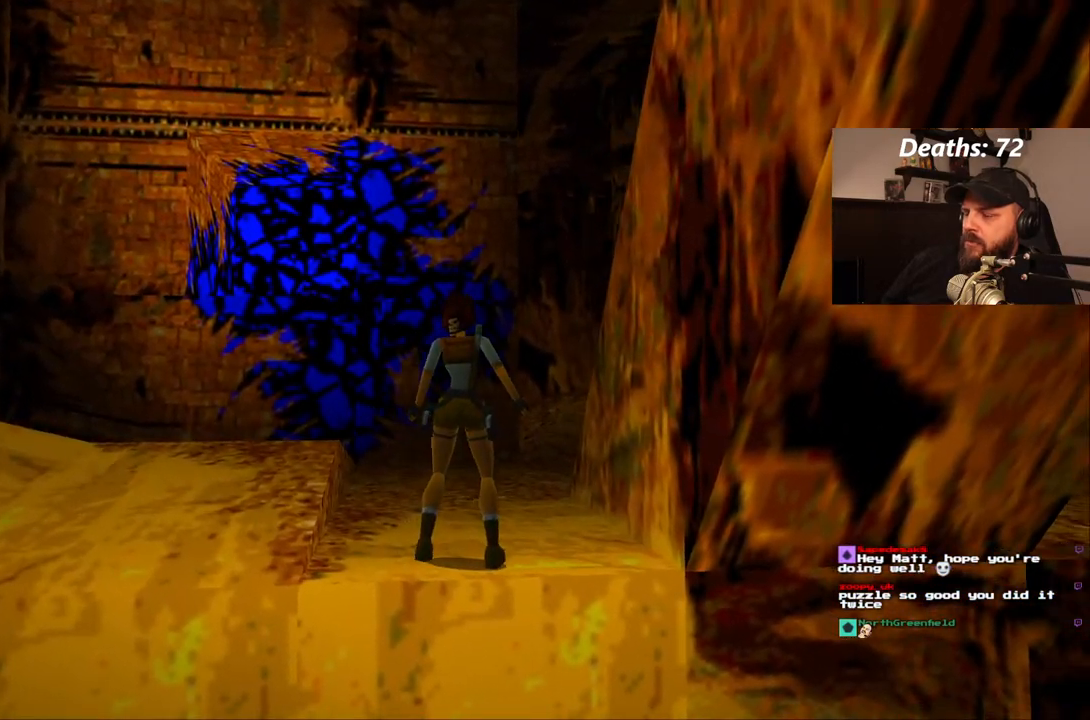
{"buttons": ["DPAD_RIGHT"], "left_stick": "center", "right_stick": "center", "events": []}
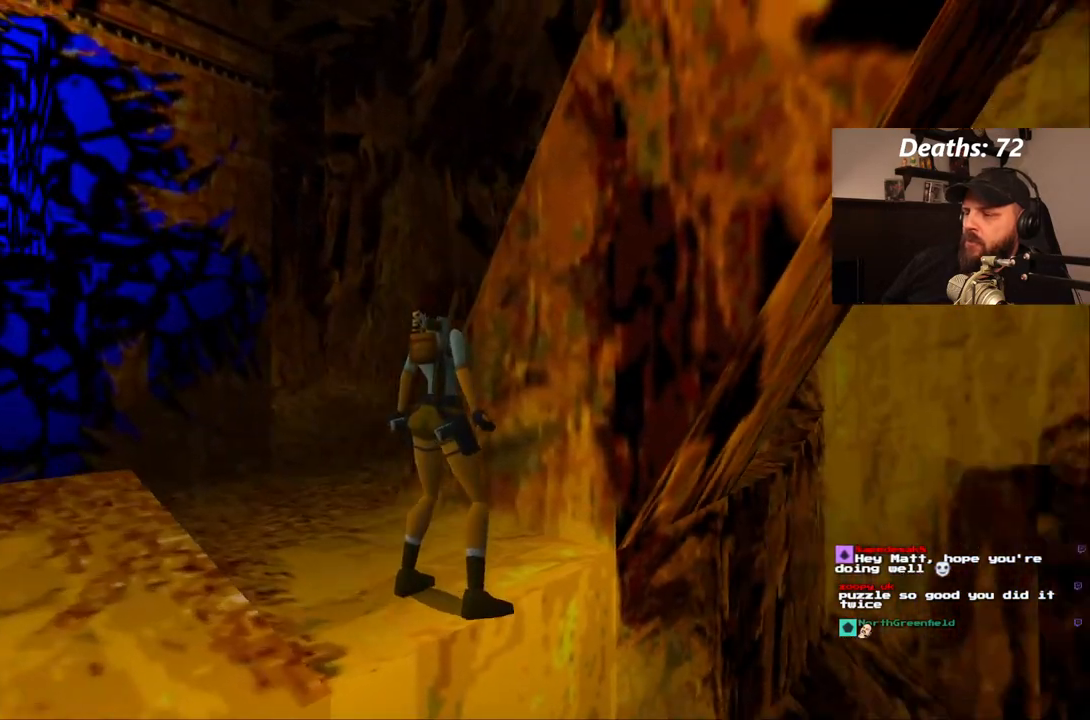
{"buttons": [], "left_stick": "center", "right_stick": "center", "events": [[100, "DPAD_RIGHT", "up"]]}
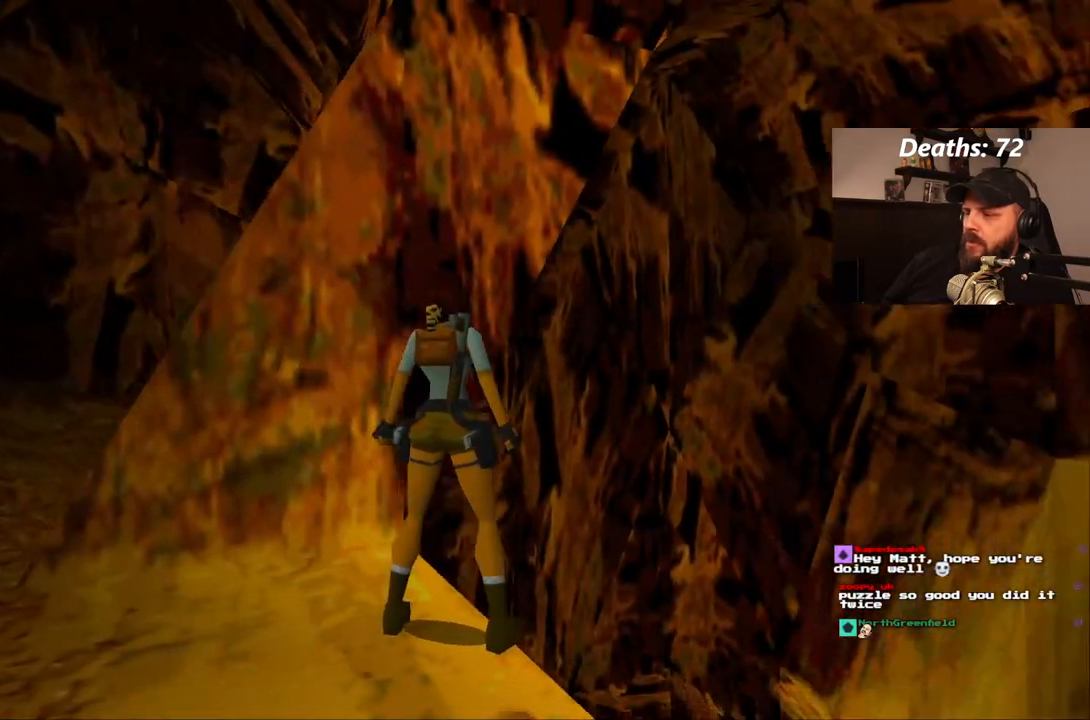
{"buttons": ["DPAD_RIGHT"], "left_stick": "center", "right_stick": "center", "events": [[133, "DPAD_RIGHT", "down"]]}
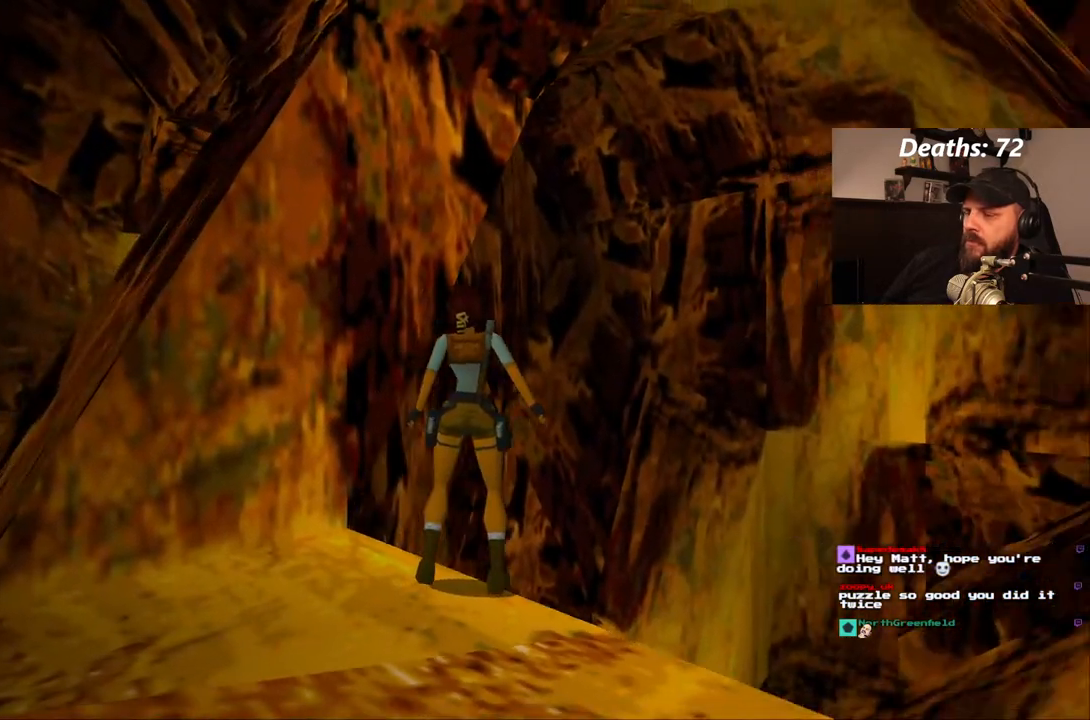
{"buttons": ["L1", "DPAD_UP"], "left_stick": "center", "right_stick": "center", "events": [[267, "DPAD_RIGHT", "up"], [333, "L1", "down"], [483, "DPAD_UP", "down"]]}
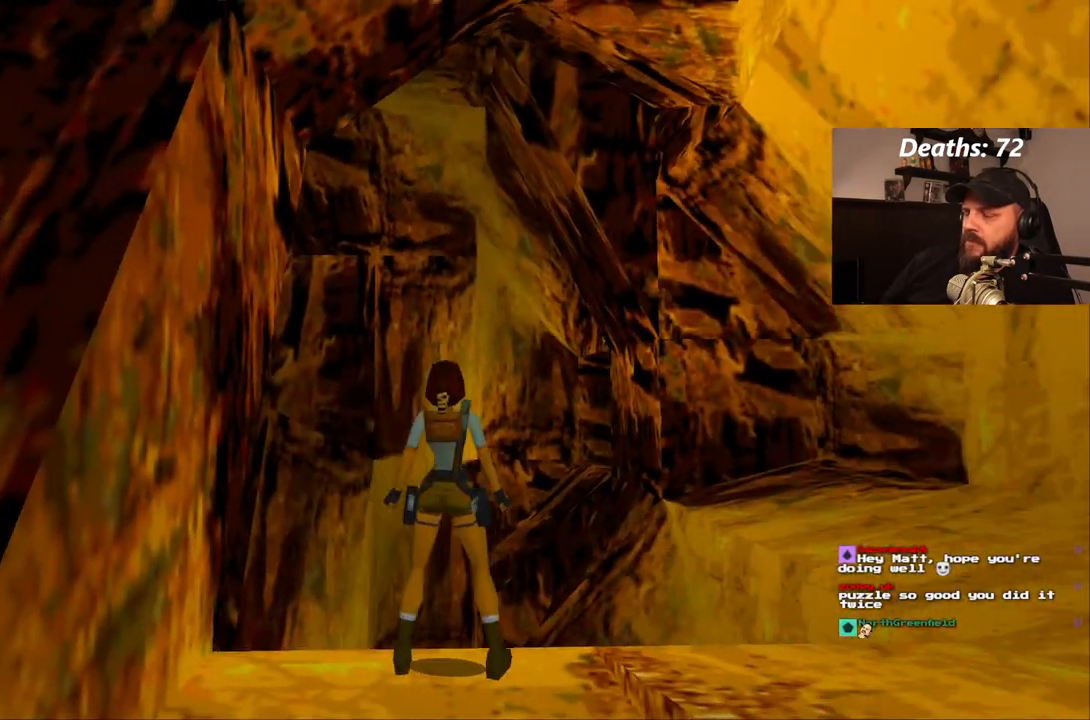
{"buttons": ["L1"], "left_stick": "center", "right_stick": "center", "events": [[83, "DPAD_RIGHT", "down"], [217, "DPAD_UP", "up"], [267, "DPAD_RIGHT", "up"]]}
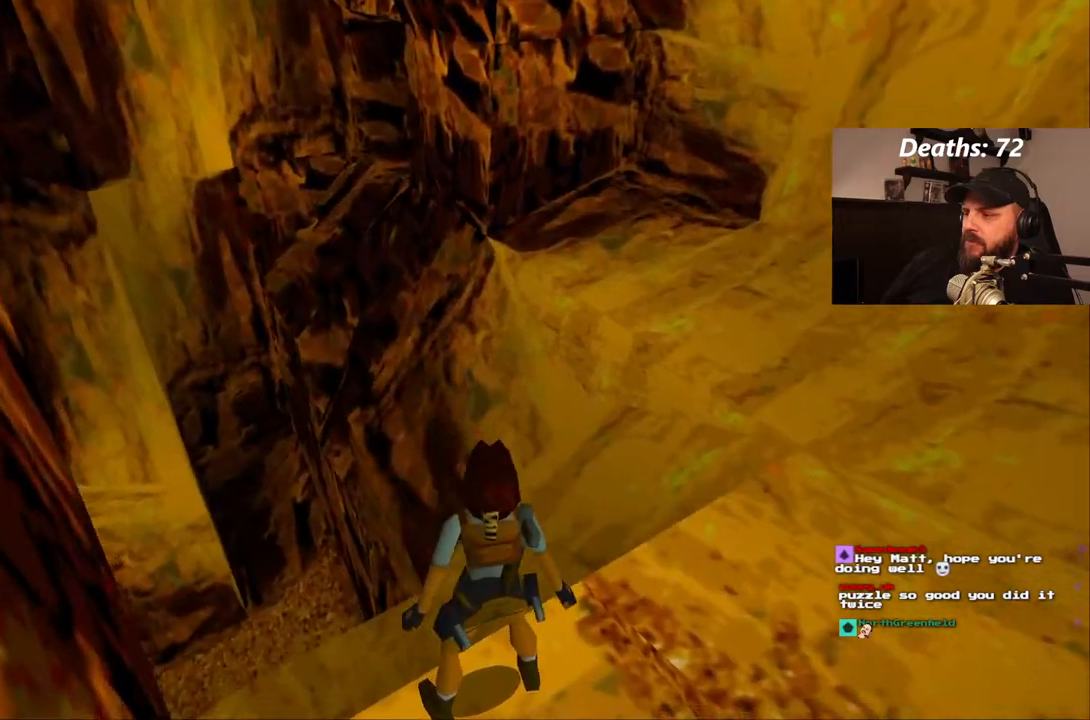
{"buttons": ["L1"], "left_stick": "center", "right_stick": "center", "events": []}
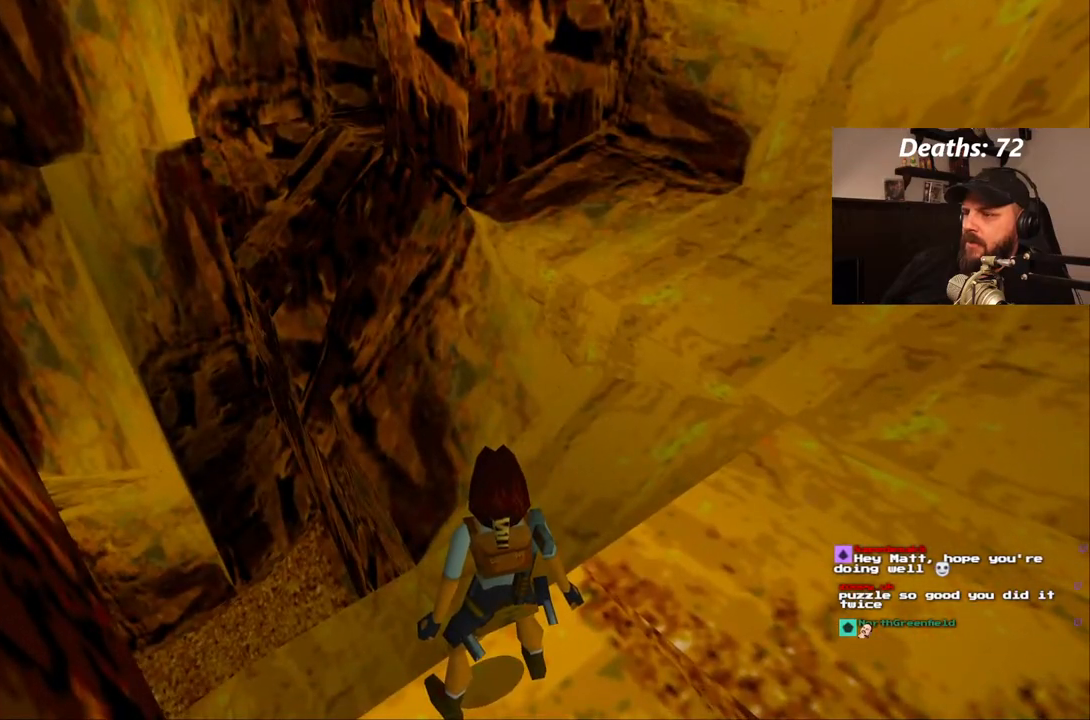
{"buttons": ["L1"], "left_stick": "center", "right_stick": "center", "events": []}
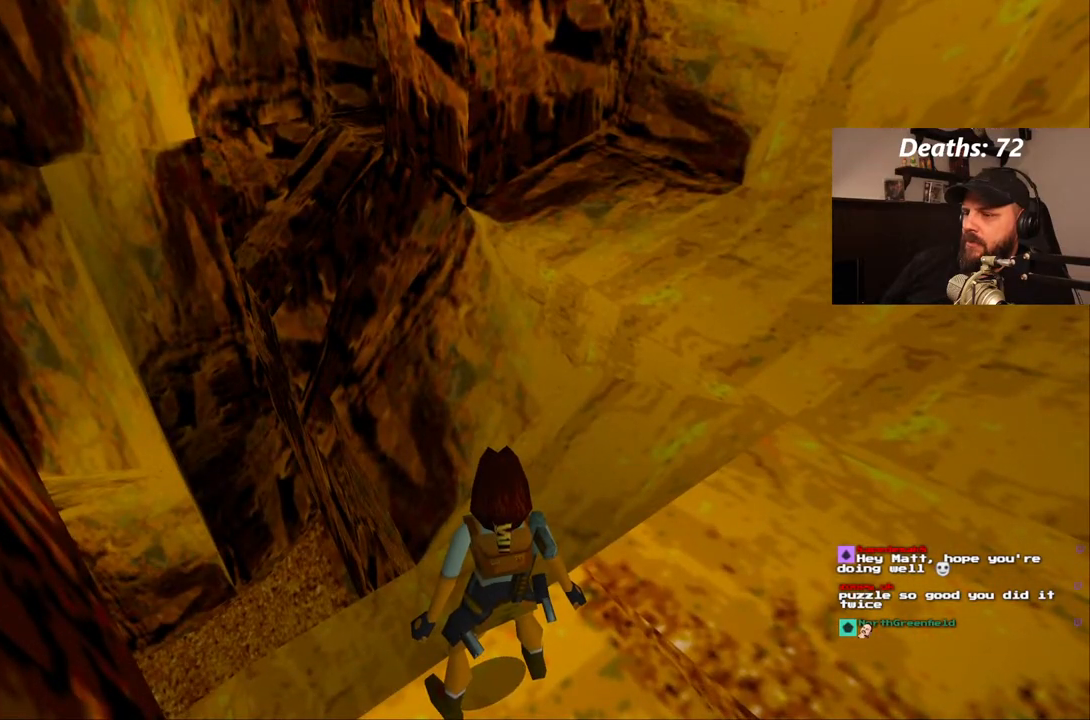
{"buttons": ["L1", "DPAD_DOWN"], "left_stick": "center", "right_stick": "center", "events": [[267, "DPAD_DOWN", "down"]]}
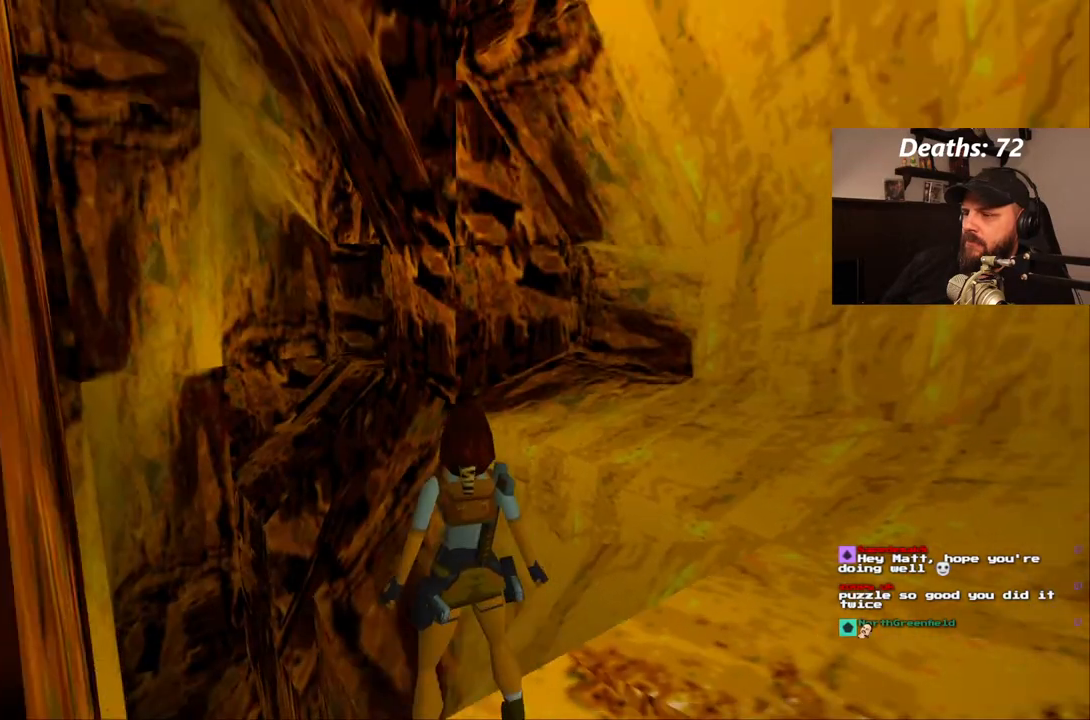
{"buttons": ["L1", "DPAD_LEFT"], "left_stick": "center", "right_stick": "center", "events": [[100, "DPAD_DOWN", "up"], [433, "DPAD_LEFT", "down"]]}
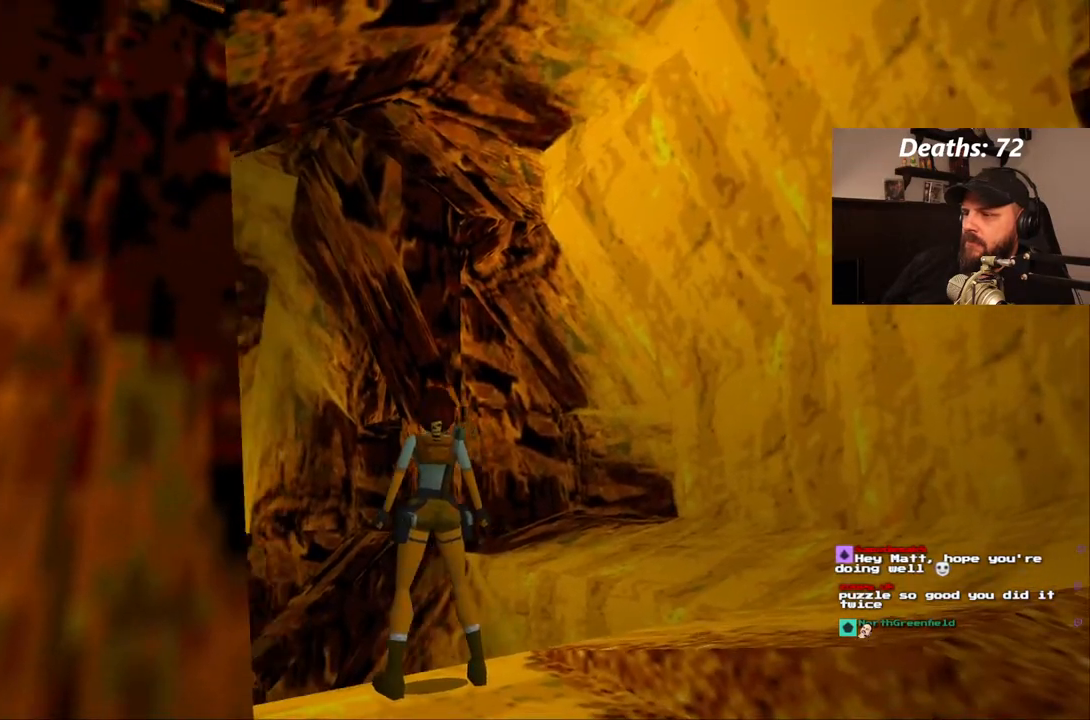
{"buttons": ["L1"], "left_stick": "center", "right_stick": "center", "events": [[167, "DPAD_LEFT", "up"]]}